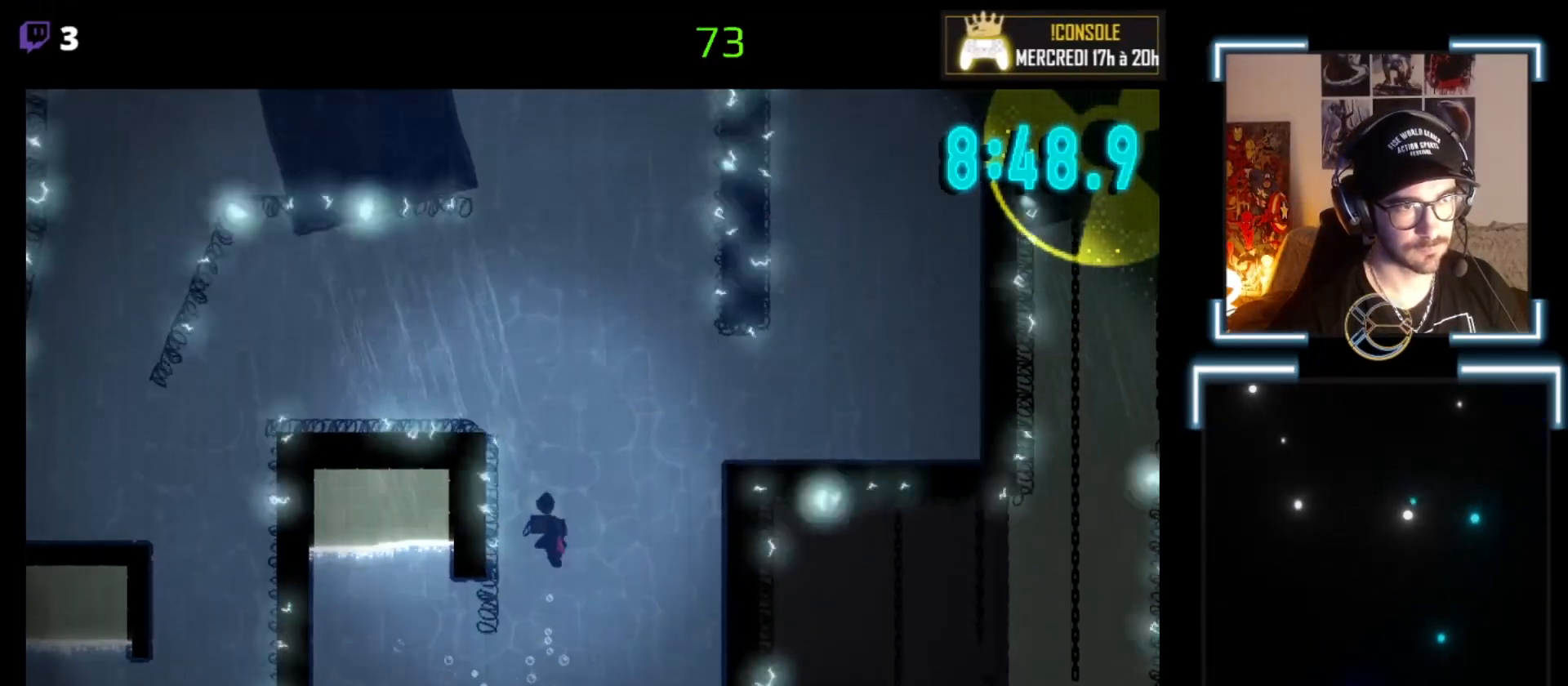
Gameplay with a controller (Xbox layout); each line is a JSON object with the inputs held at the frame after it. "events" lists button and stick changes between this image and that frame as [ms after this image, input, new state], when the widget could be followed in between. Not read: right_stick.
{"buttons": ["A"], "left_stick": "up", "events": [[167, "A", "down"], [200, "A", "up"], [367, "A", "down"], [400, "A", "up"], [467, "A", "down"]]}
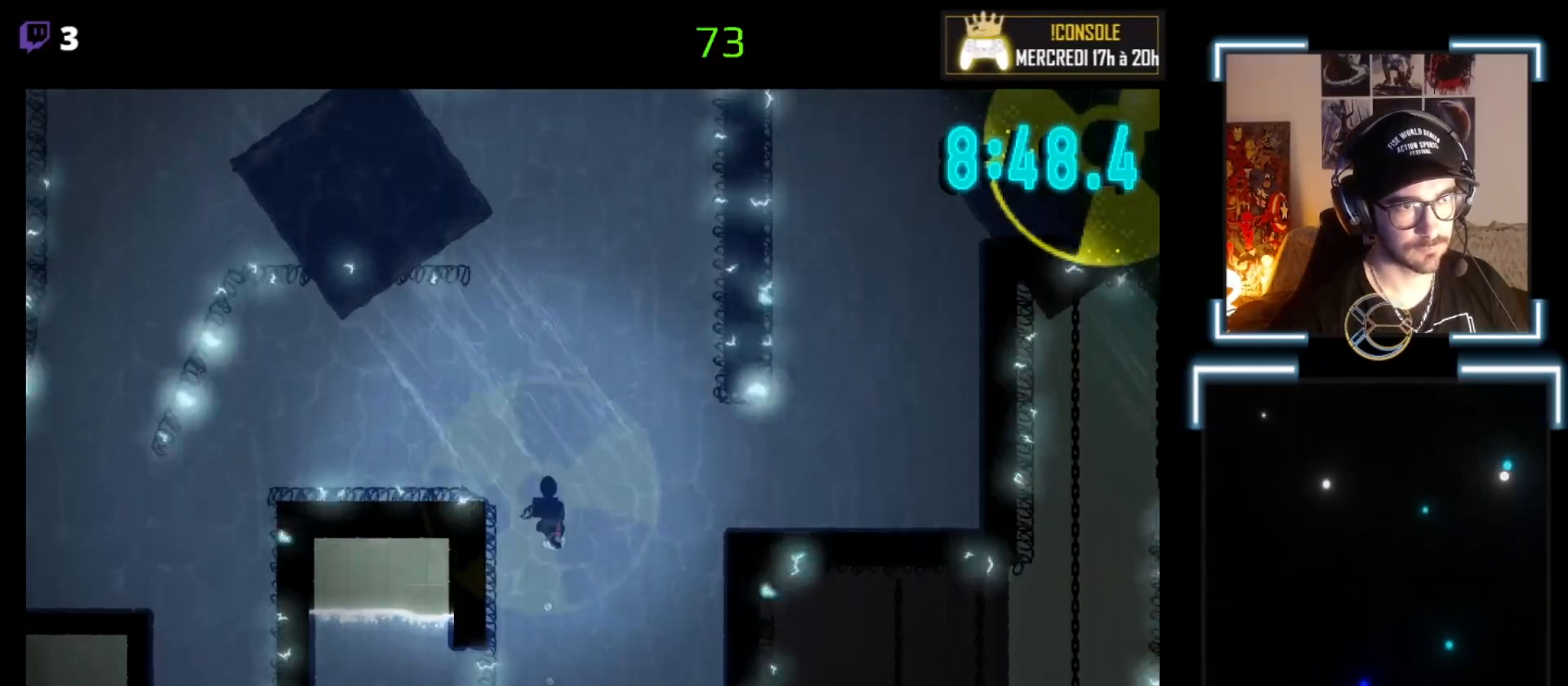
{"buttons": ["A"], "left_stick": "up-left", "events": [[100, "A", "up"], [133, "left_stick", "up-left"], [200, "A", "down"], [367, "A", "up"], [500, "A", "down"]]}
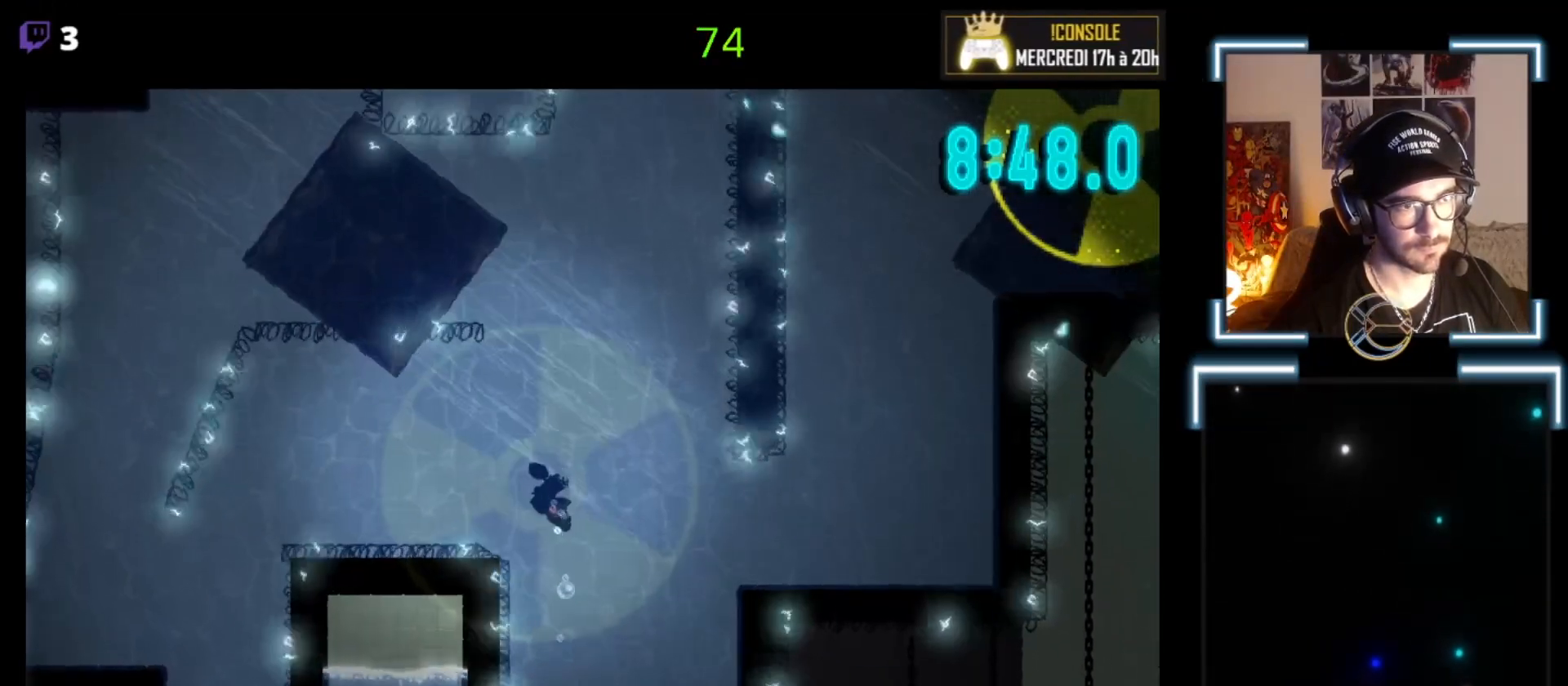
{"buttons": ["A"], "left_stick": "left", "events": [[33, "A", "up"], [200, "A", "down"], [200, "left_stick", "left"], [267, "A", "up"], [433, "A", "down"]]}
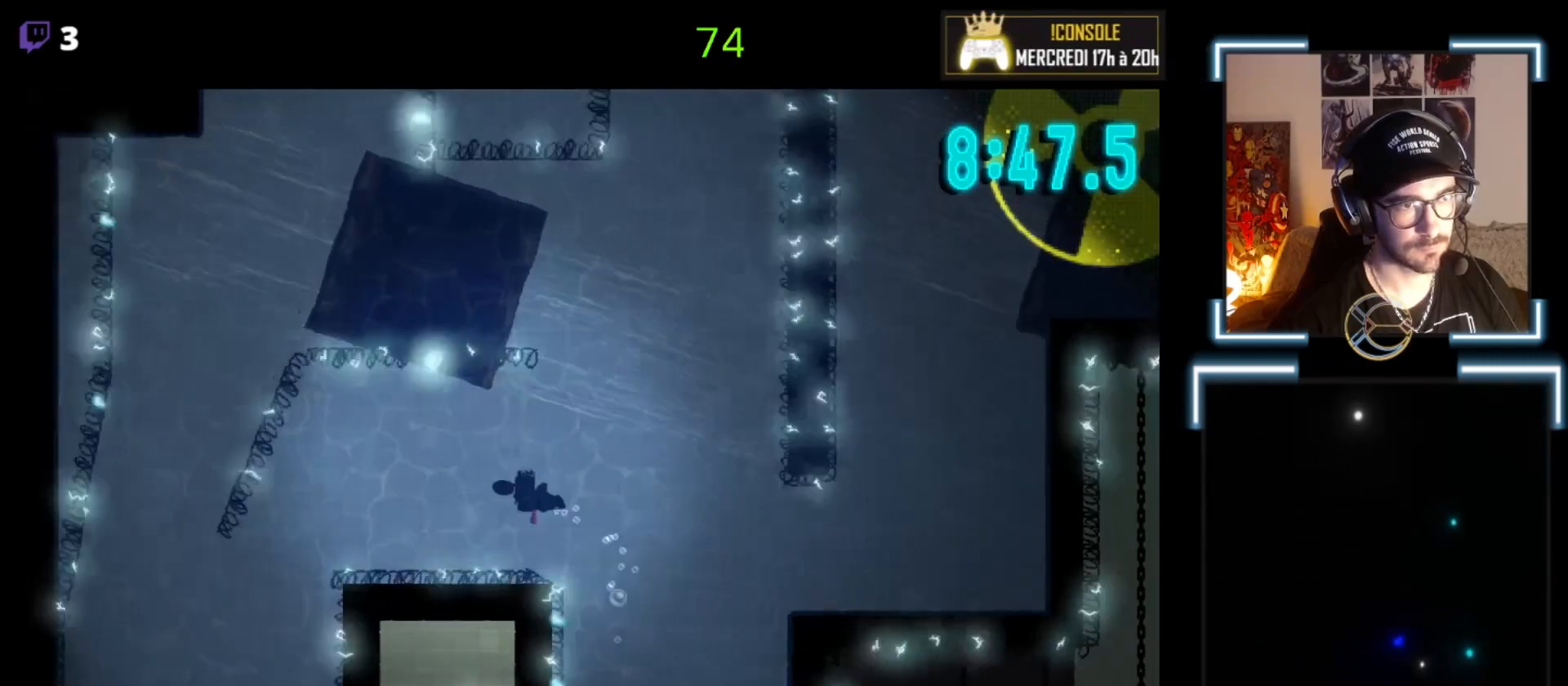
{"buttons": ["A"], "left_stick": "left", "events": [[33, "A", "up"], [100, "A", "down"], [167, "A", "up"], [267, "A", "down"], [400, "A", "up"], [500, "A", "down"]]}
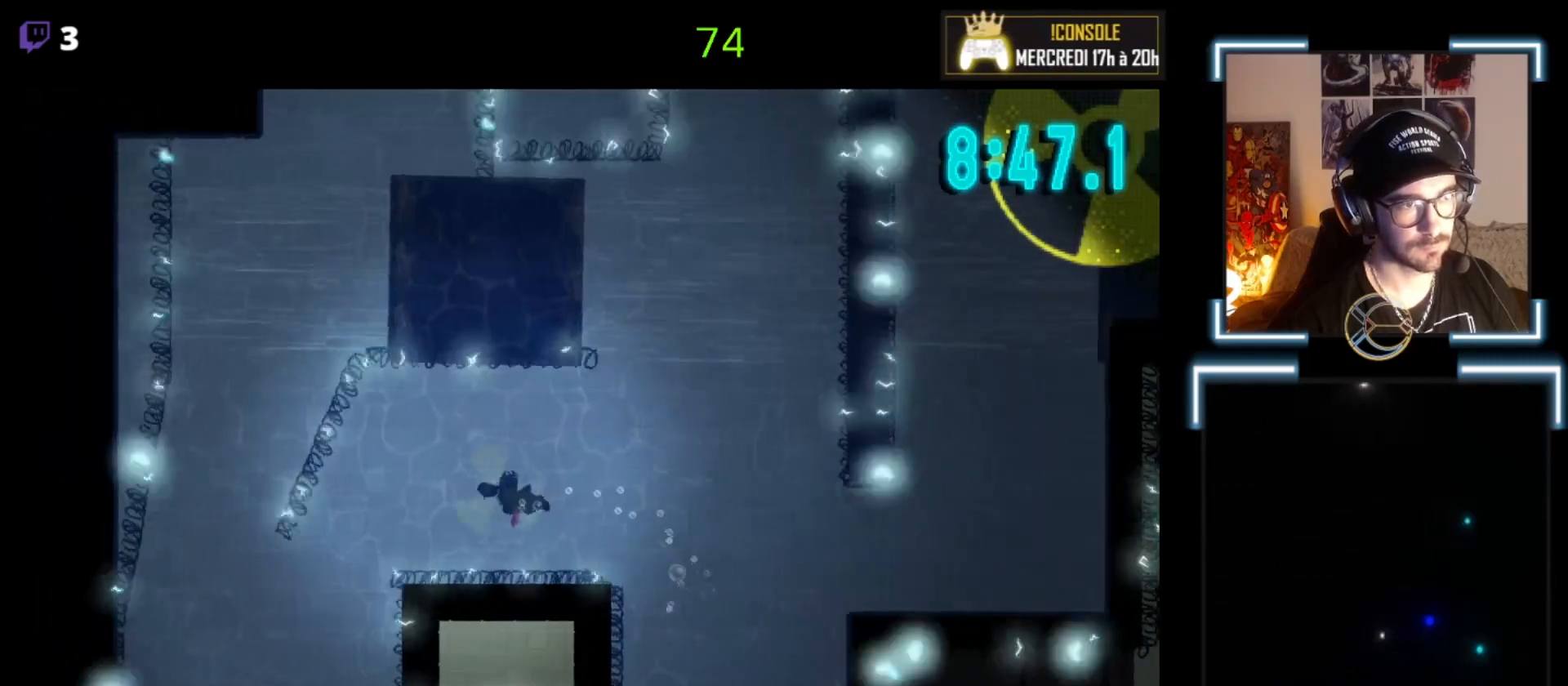
{"buttons": [], "left_stick": "left", "events": [[133, "A", "up"], [200, "A", "down"], [300, "A", "up"], [367, "A", "down"], [500, "A", "up"]]}
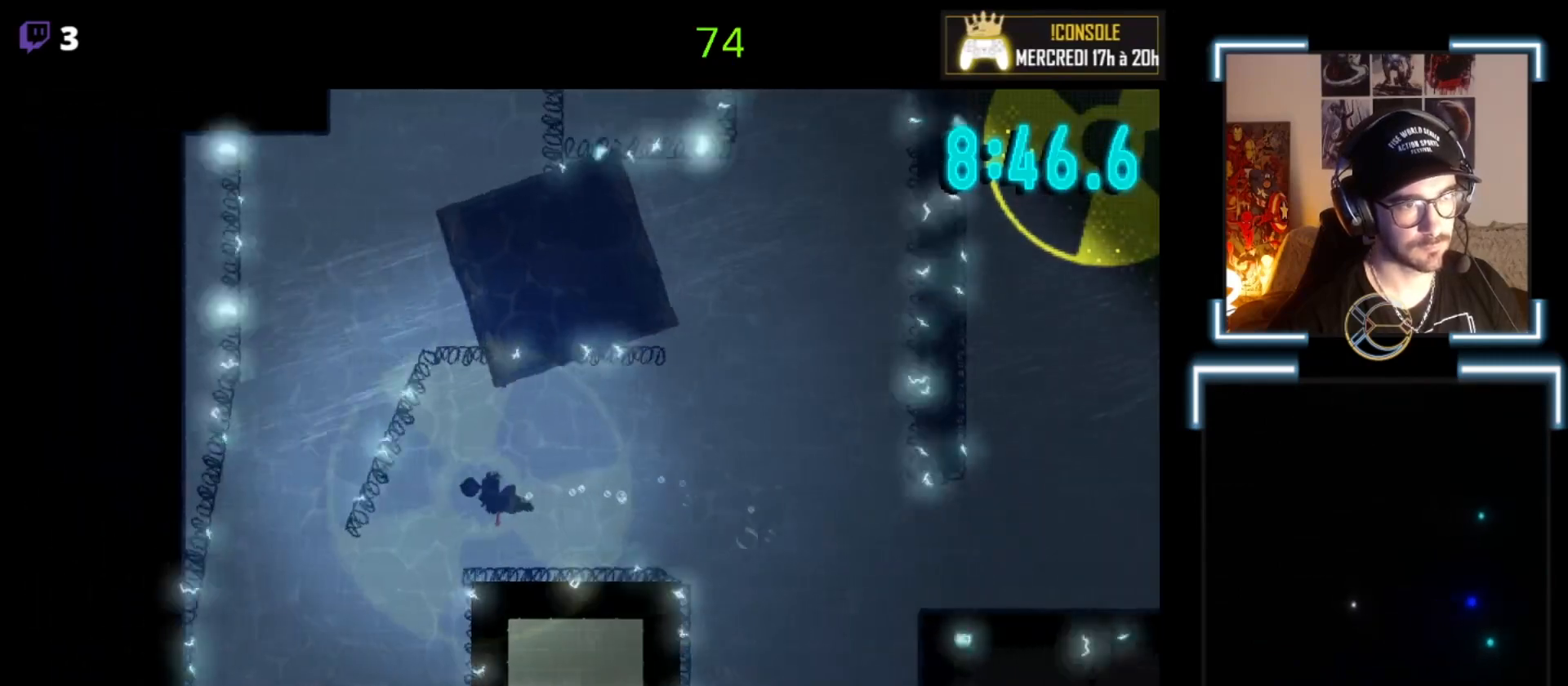
{"buttons": [], "left_stick": "down", "events": [[100, "A", "down"], [233, "left_stick", "down-left"], [300, "A", "up"], [400, "A", "down"], [400, "left_stick", "down"], [467, "A", "up"]]}
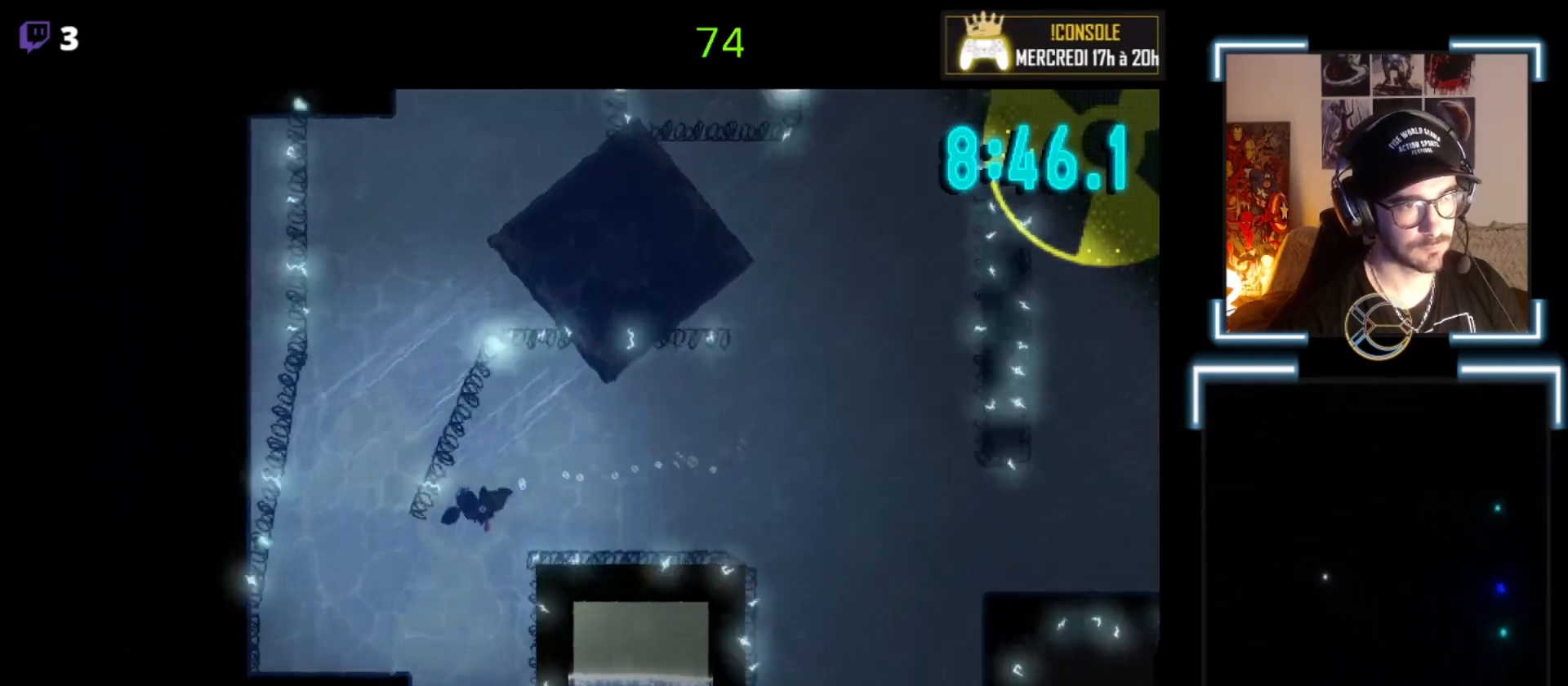
{"buttons": ["A"], "left_stick": "down", "events": [[100, "A", "down"], [133, "A", "up"], [367, "A", "down"], [400, "A", "up"], [500, "A", "down"]]}
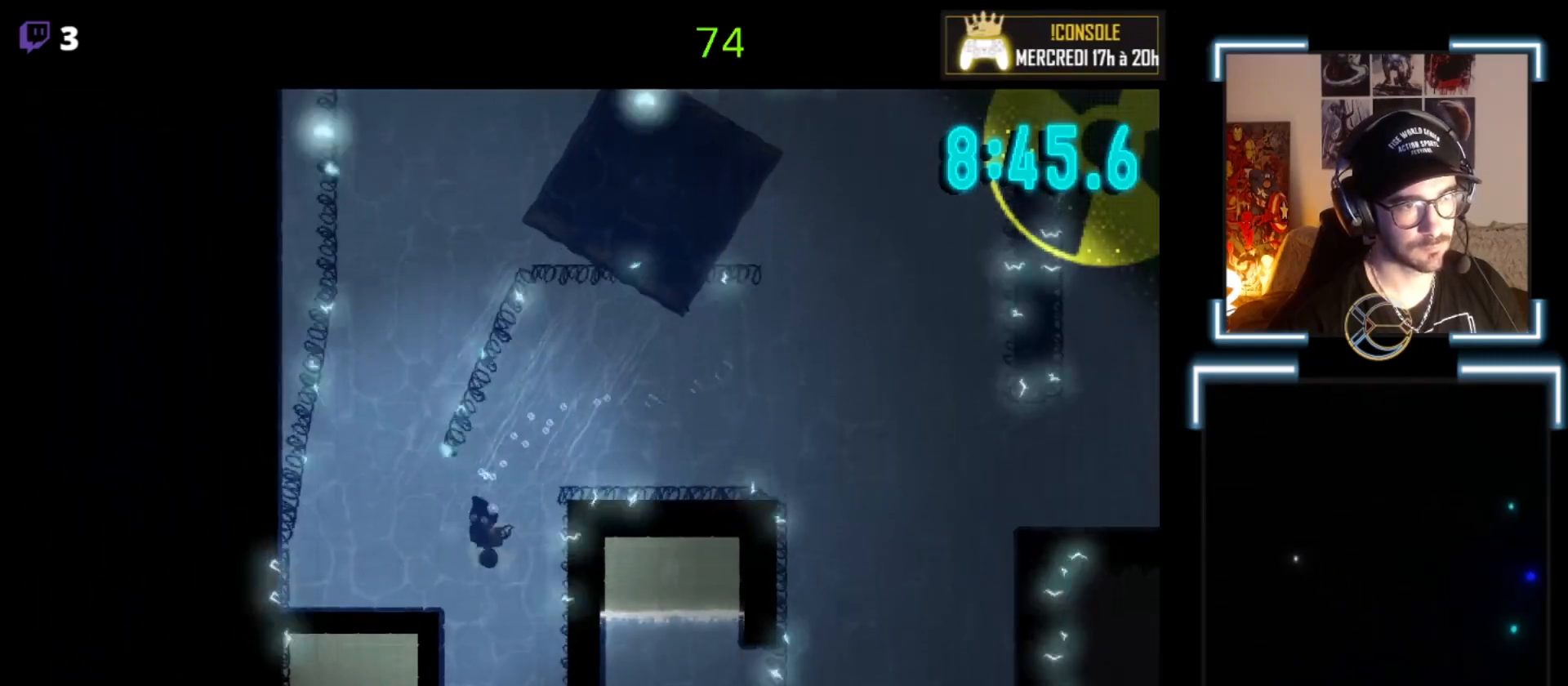
{"buttons": ["A"], "left_stick": "down", "events": [[67, "A", "up"], [67, "left_stick", "down-right"], [200, "A", "down"], [200, "left_stick", "down"], [333, "A", "up"], [467, "A", "down"]]}
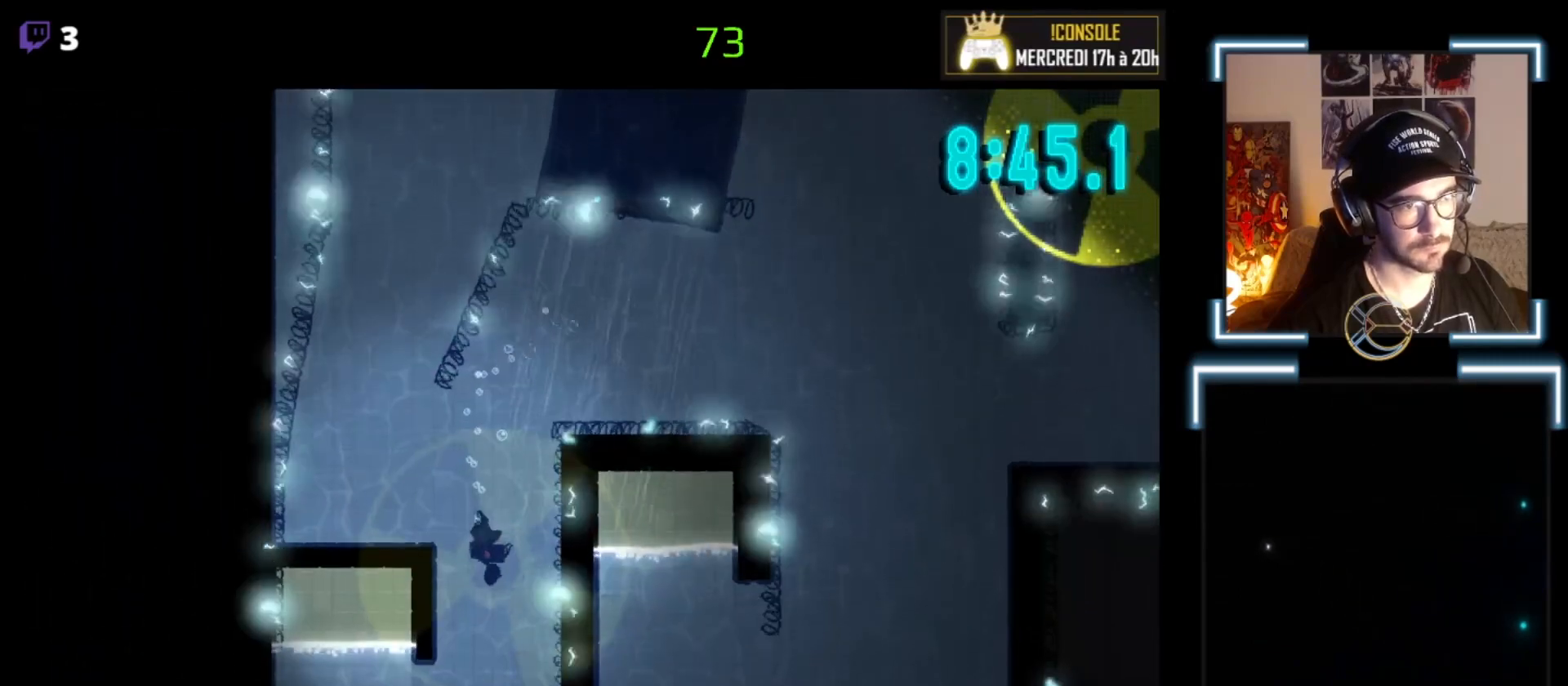
{"buttons": ["A"], "left_stick": "down-left", "events": [[67, "A", "up"], [167, "A", "down"], [267, "left_stick", "down-left"], [333, "A", "up"], [367, "A", "down"]]}
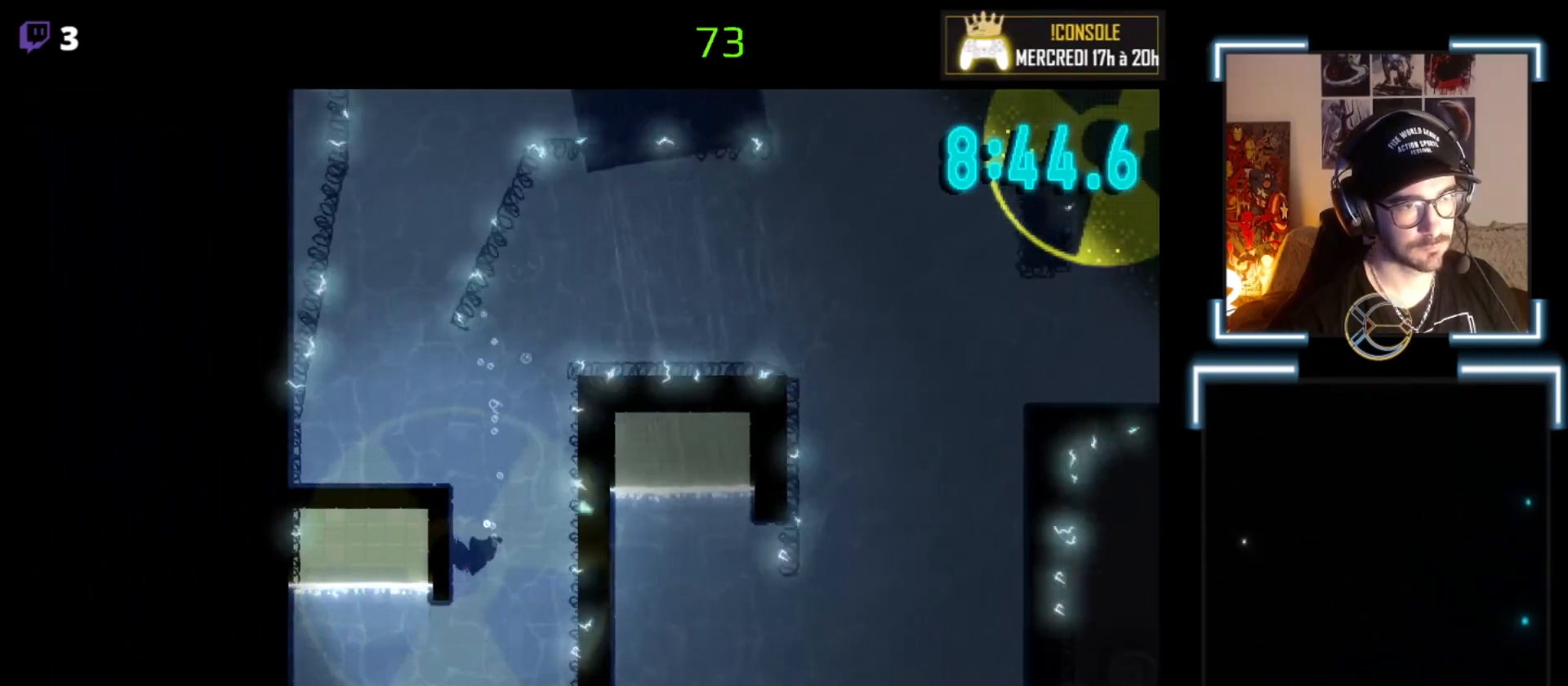
{"buttons": [], "left_stick": "down-left", "events": [[33, "A", "up"], [167, "A", "down"], [300, "A", "up"], [367, "A", "down"], [500, "A", "up"]]}
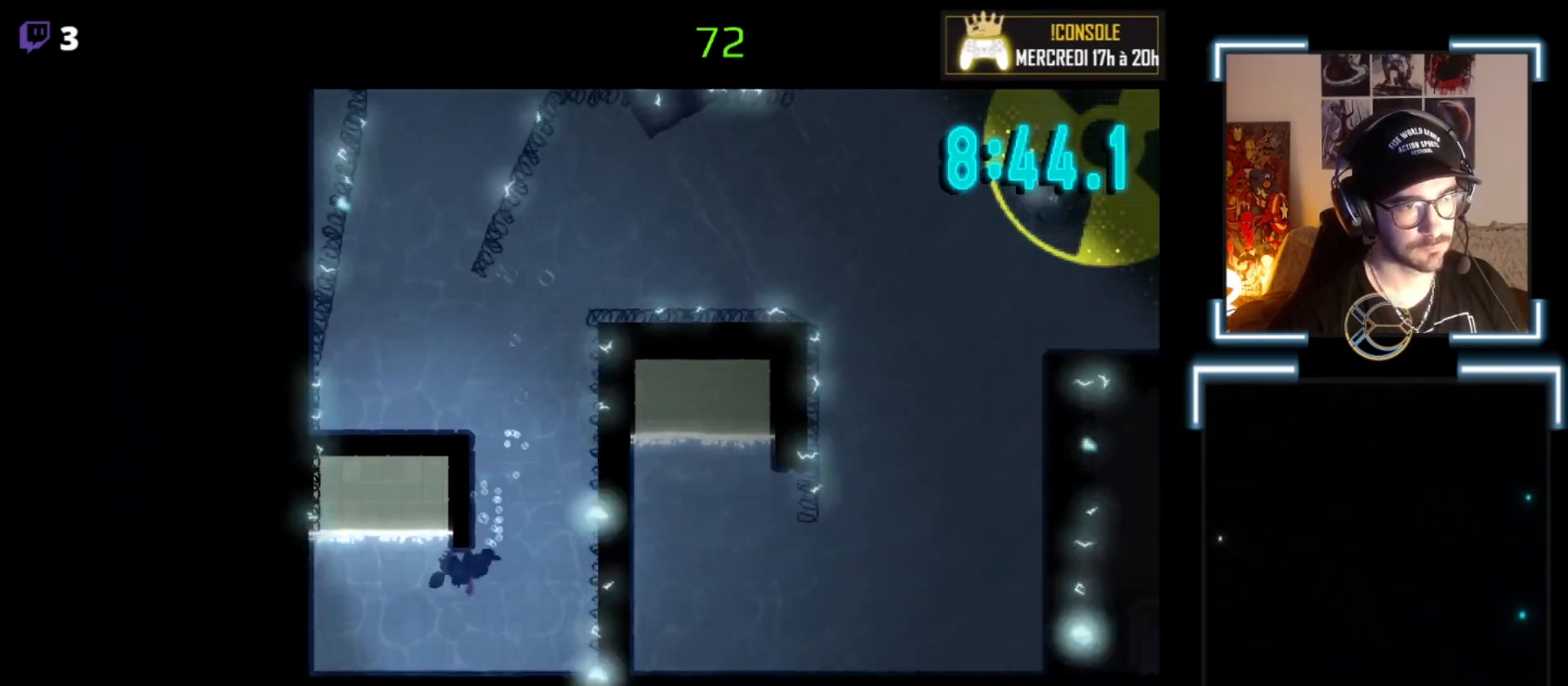
{"buttons": [], "left_stick": "up", "events": [[67, "A", "down"], [133, "left_stick", "up-left"], [167, "A", "up"], [300, "A", "down"], [333, "left_stick", "up"], [467, "A", "up"]]}
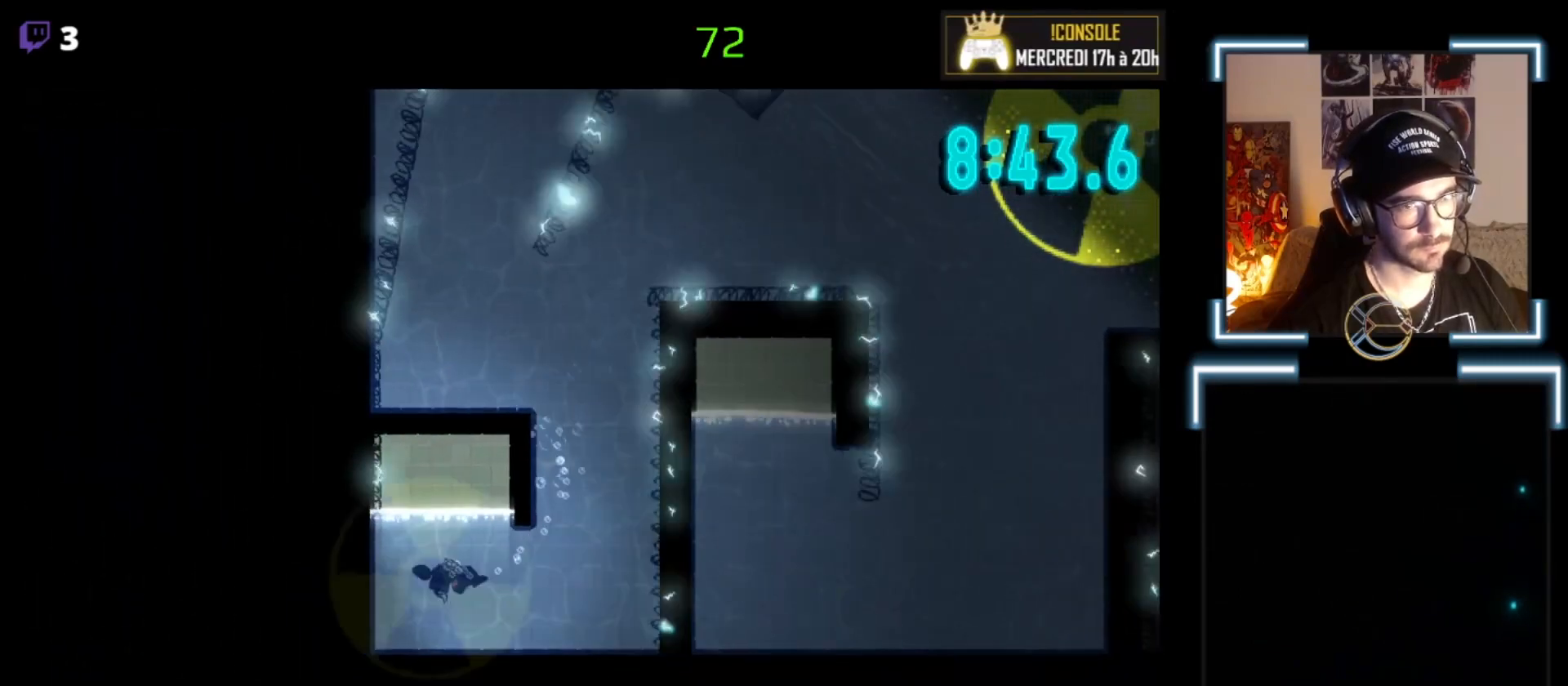
{"buttons": [], "left_stick": "up-right", "events": [[33, "A", "down"], [67, "left_stick", "up-right"], [133, "A", "up"], [233, "A", "down"], [400, "A", "up"]]}
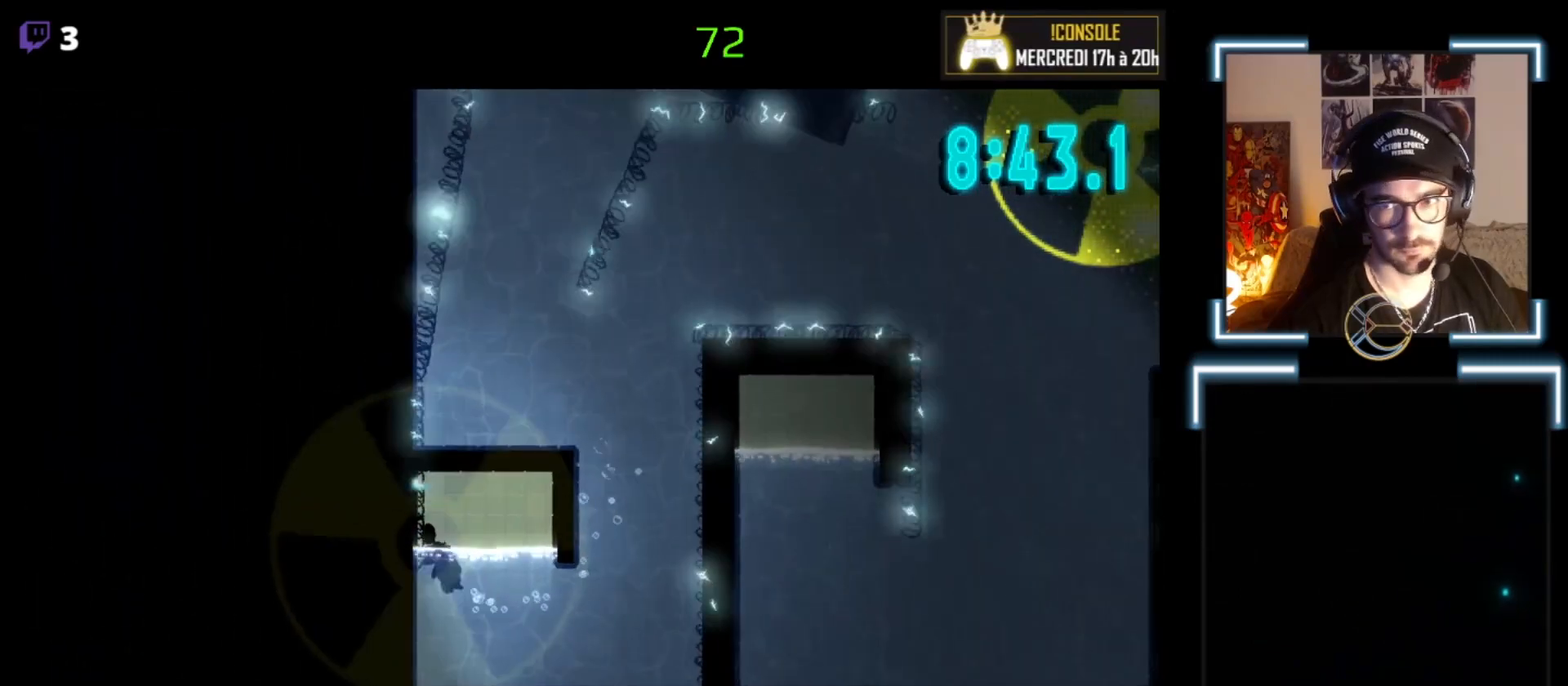
{"buttons": [], "left_stick": "right", "events": [[400, "left_stick", "right"]]}
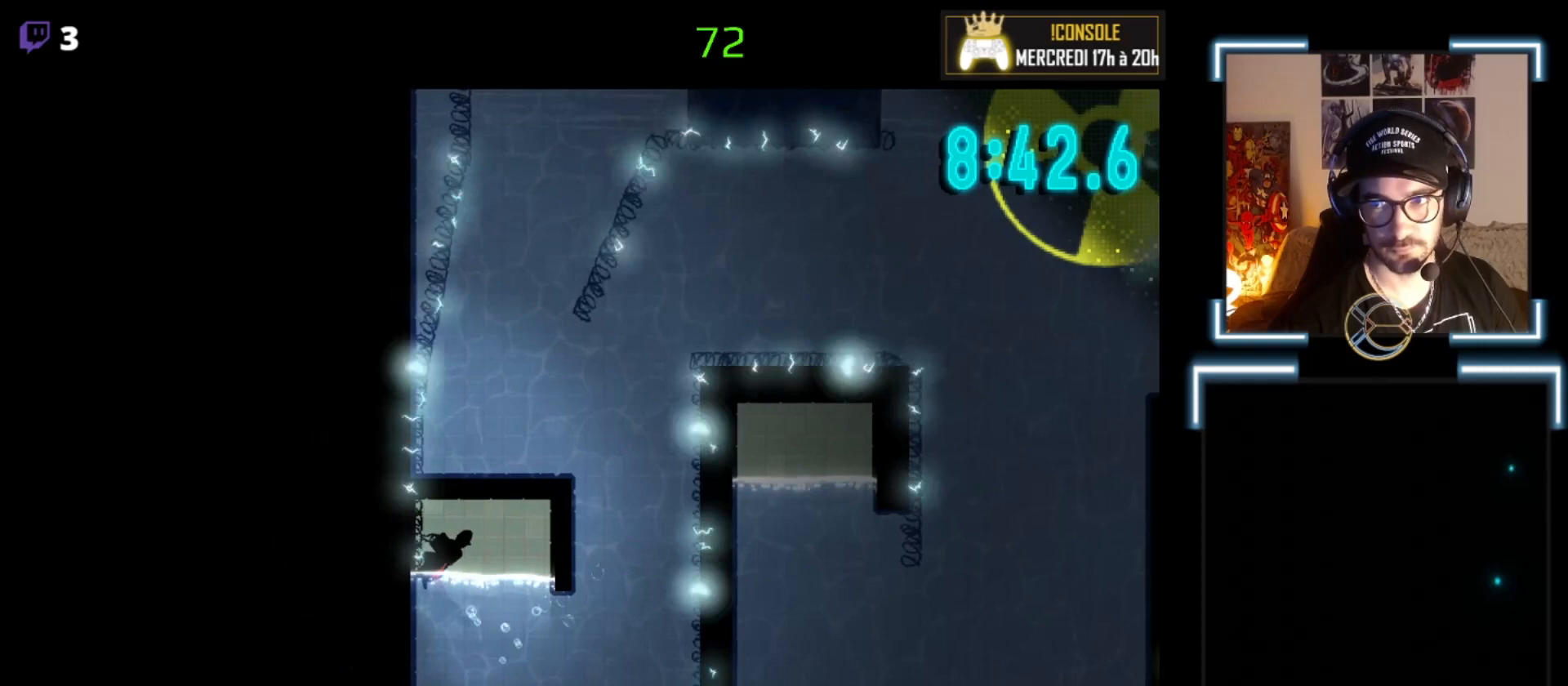
{"buttons": [], "left_stick": "down-right", "events": [[33, "left_stick", "down-right"], [367, "A", "down"], [467, "A", "up"]]}
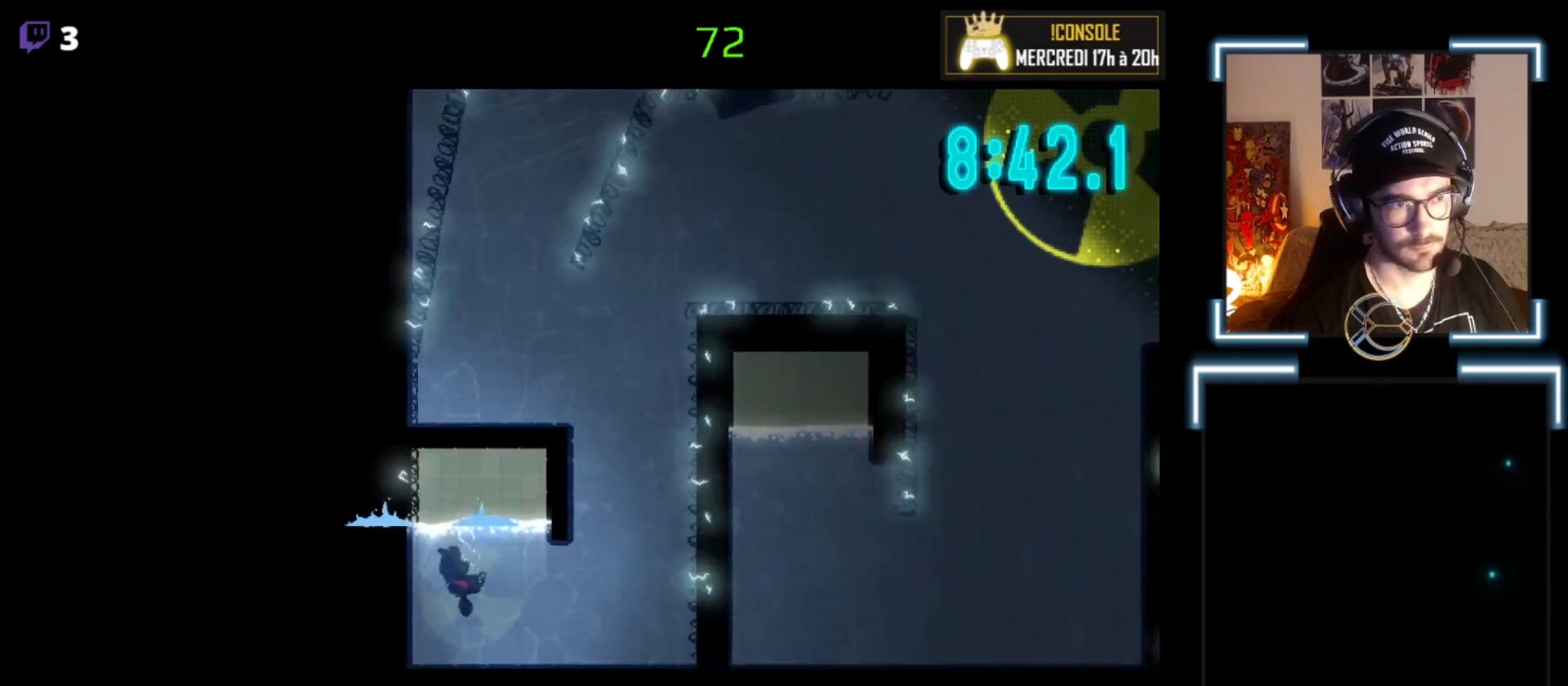
{"buttons": [], "left_stick": "up-right", "events": [[167, "A", "down"], [300, "A", "up"], [333, "left_stick", "up-right"], [400, "A", "down"], [500, "A", "up"]]}
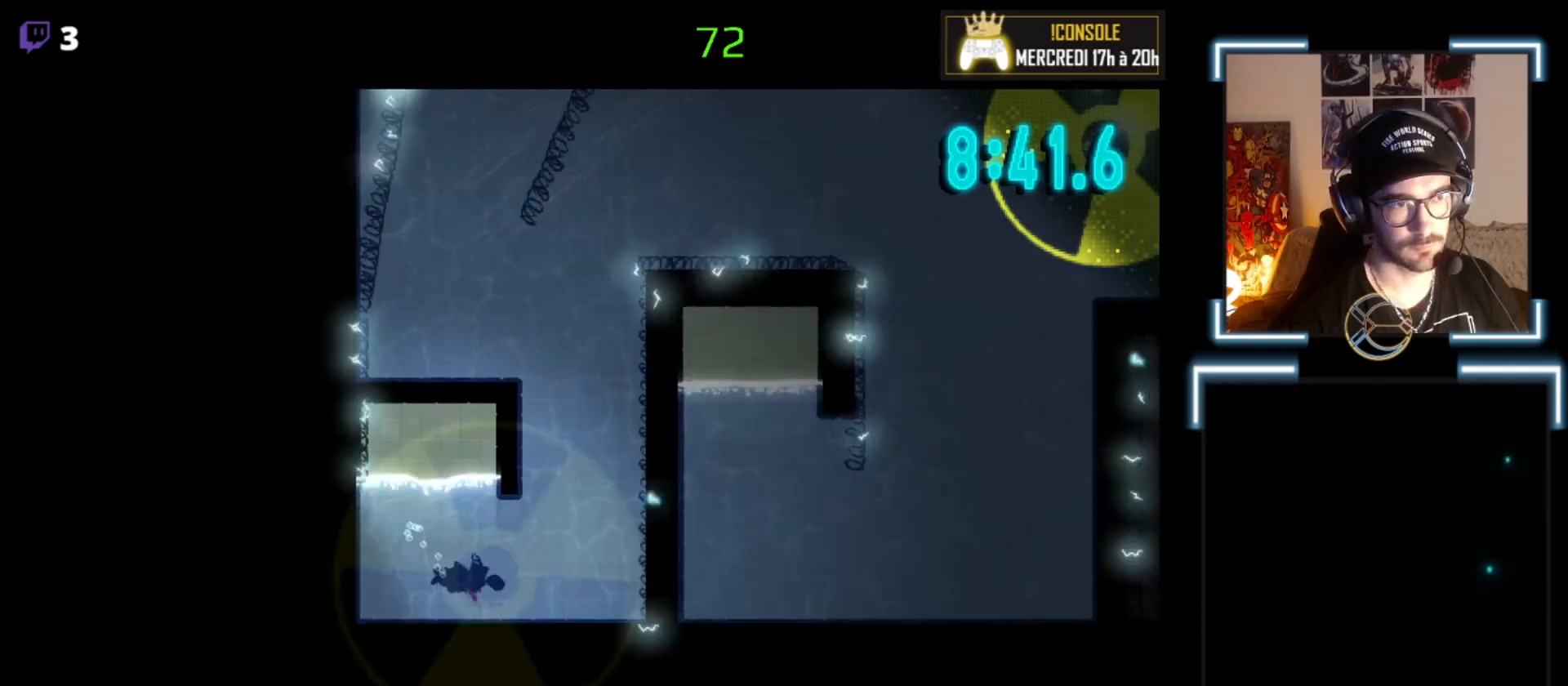
{"buttons": [], "left_stick": "up", "events": [[133, "left_stick", "up"], [167, "A", "down"], [267, "A", "up"], [333, "A", "down"], [467, "A", "up"]]}
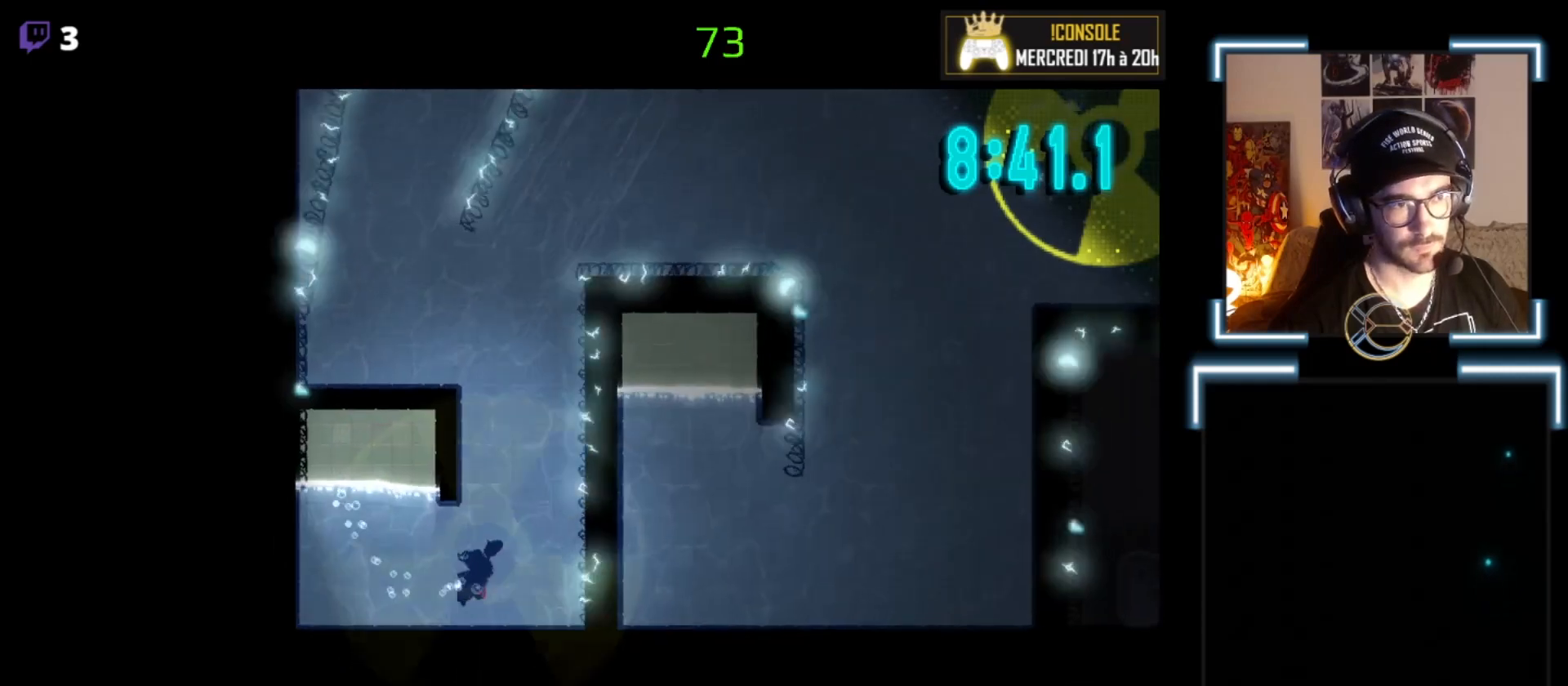
{"buttons": [], "left_stick": "up", "events": [[67, "A", "down"], [233, "A", "up"], [300, "A", "down"], [467, "A", "up"]]}
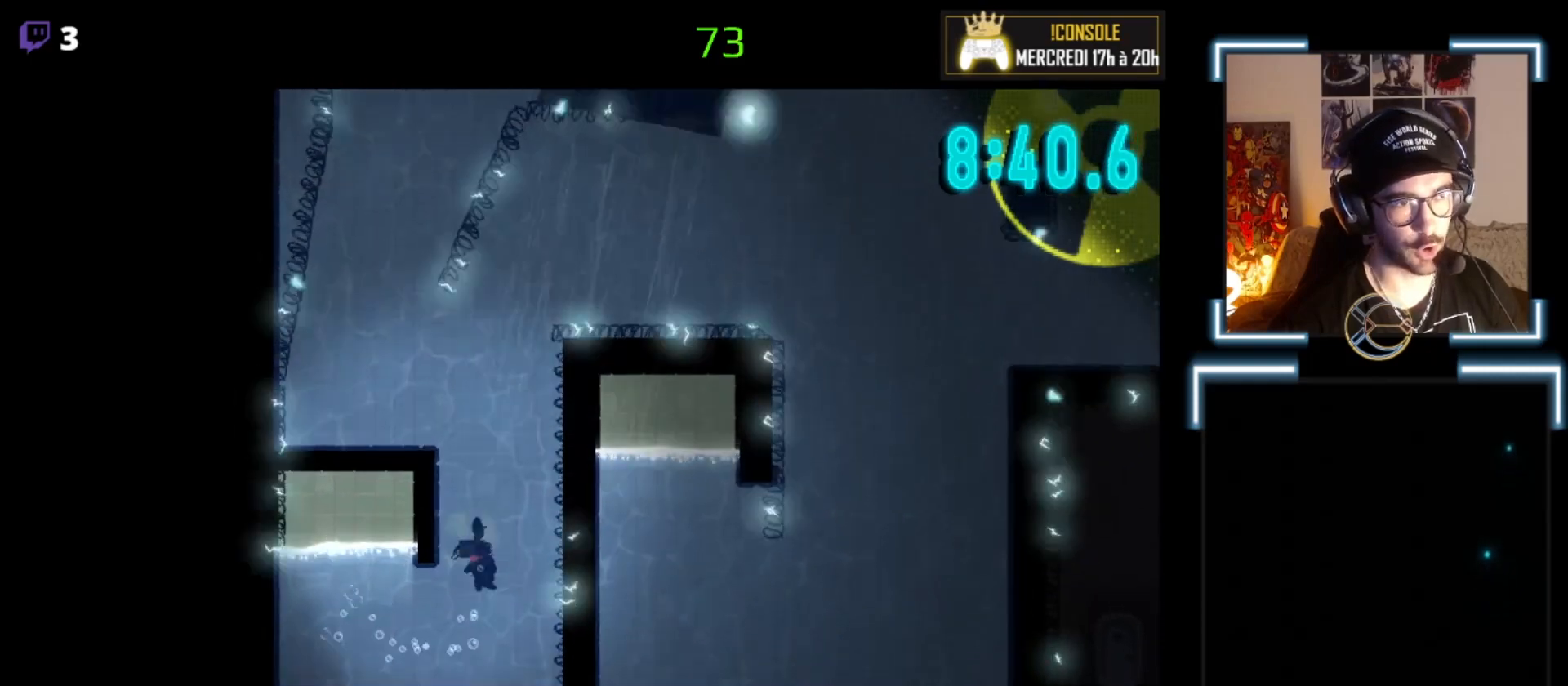
{"buttons": ["A"], "left_stick": "up-left", "events": [[33, "A", "down"], [200, "A", "up"], [233, "A", "down"], [367, "left_stick", "up-left"], [400, "A", "up"], [500, "A", "down"]]}
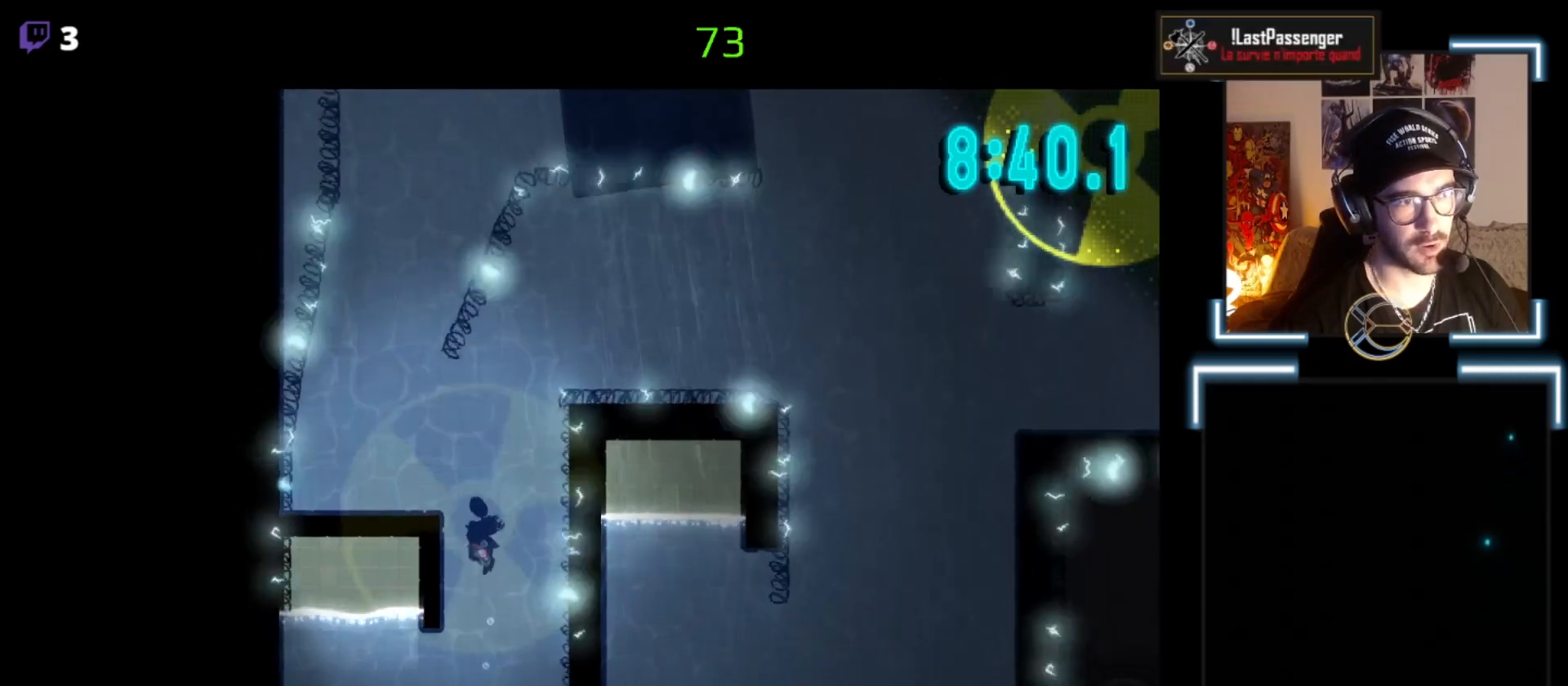
{"buttons": ["A"], "left_stick": "up-left", "events": [[233, "A", "up"], [333, "A", "down"], [400, "A", "up"], [433, "A", "down"]]}
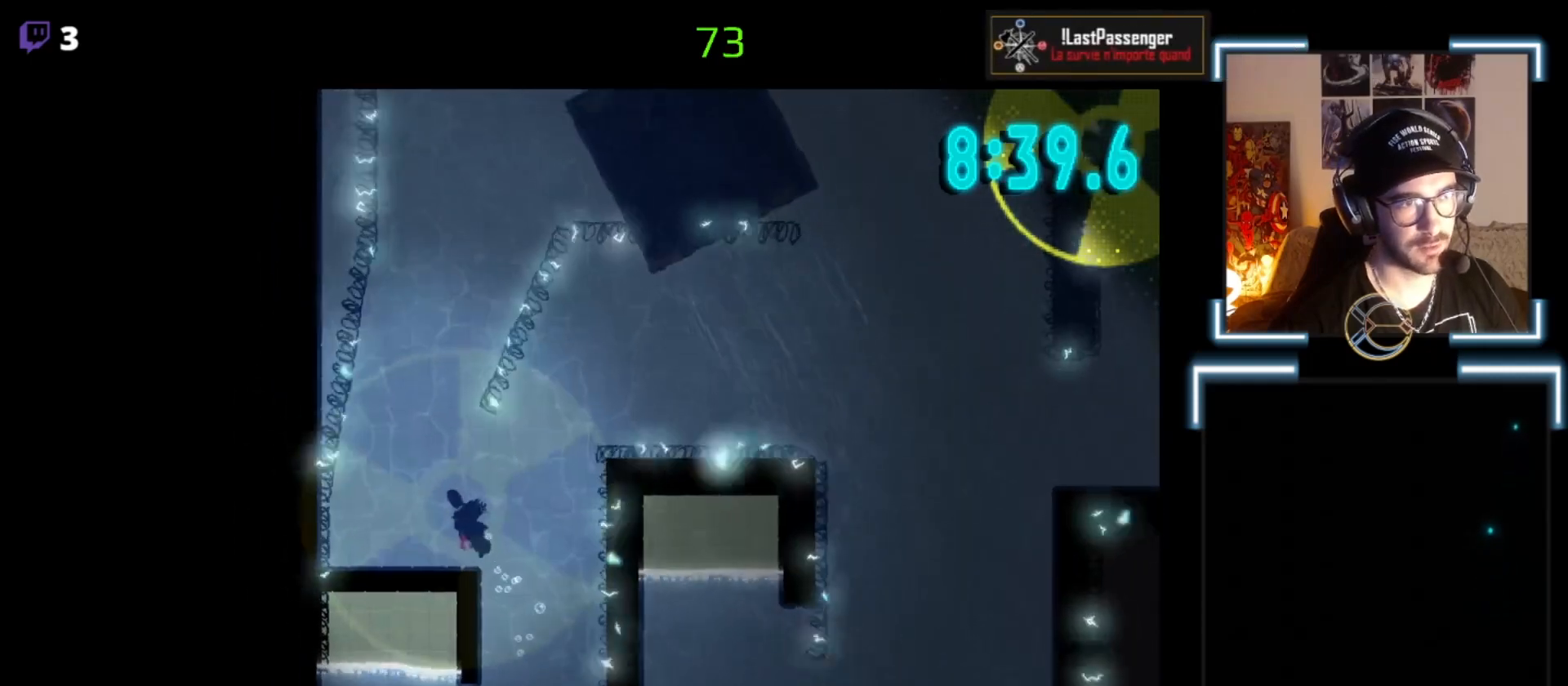
{"buttons": ["A"], "left_stick": "up", "events": [[100, "A", "up"], [167, "left_stick", "up"], [200, "A", "down"], [333, "A", "up"], [467, "A", "down"]]}
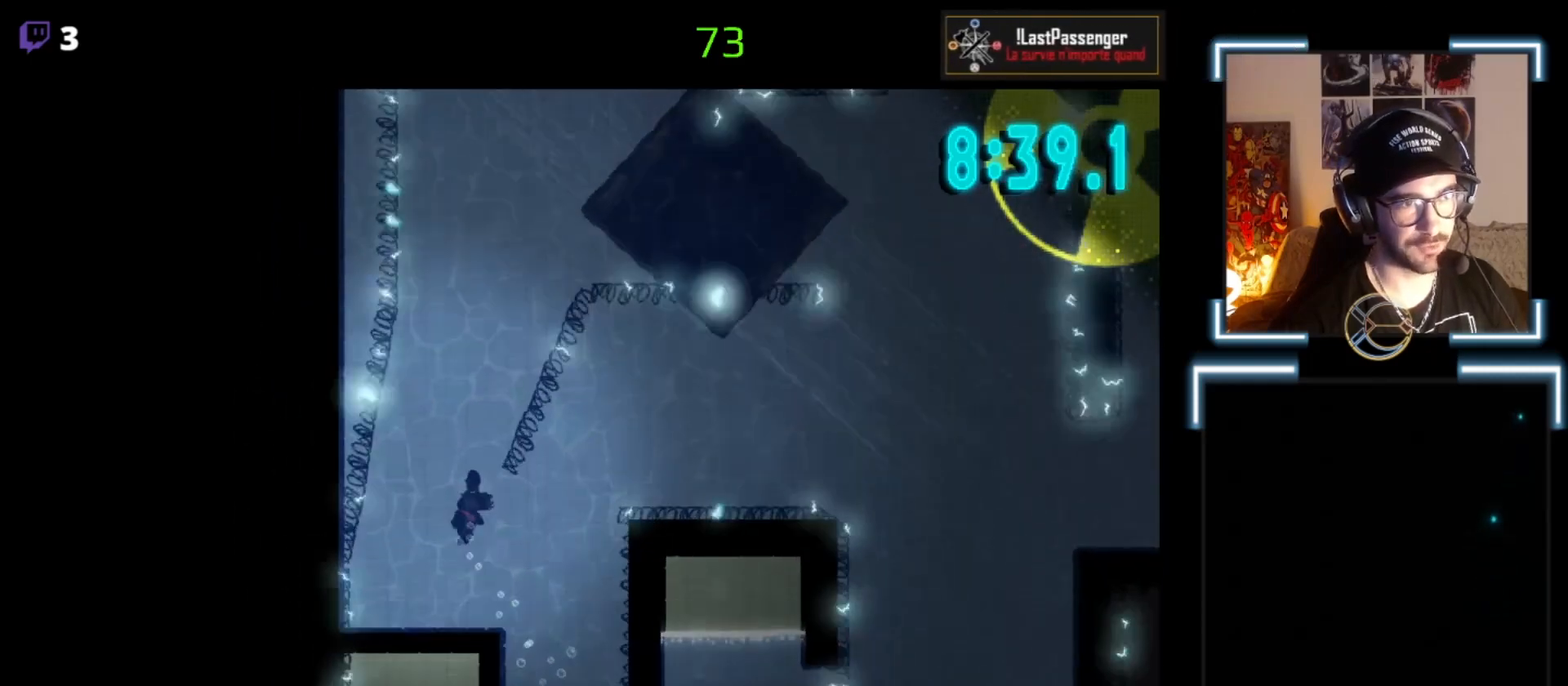
{"buttons": ["A"], "left_stick": "up", "events": [[67, "A", "up"], [67, "left_stick", "up-left"], [100, "A", "down"], [233, "left_stick", "up"], [400, "A", "up"], [467, "A", "down"]]}
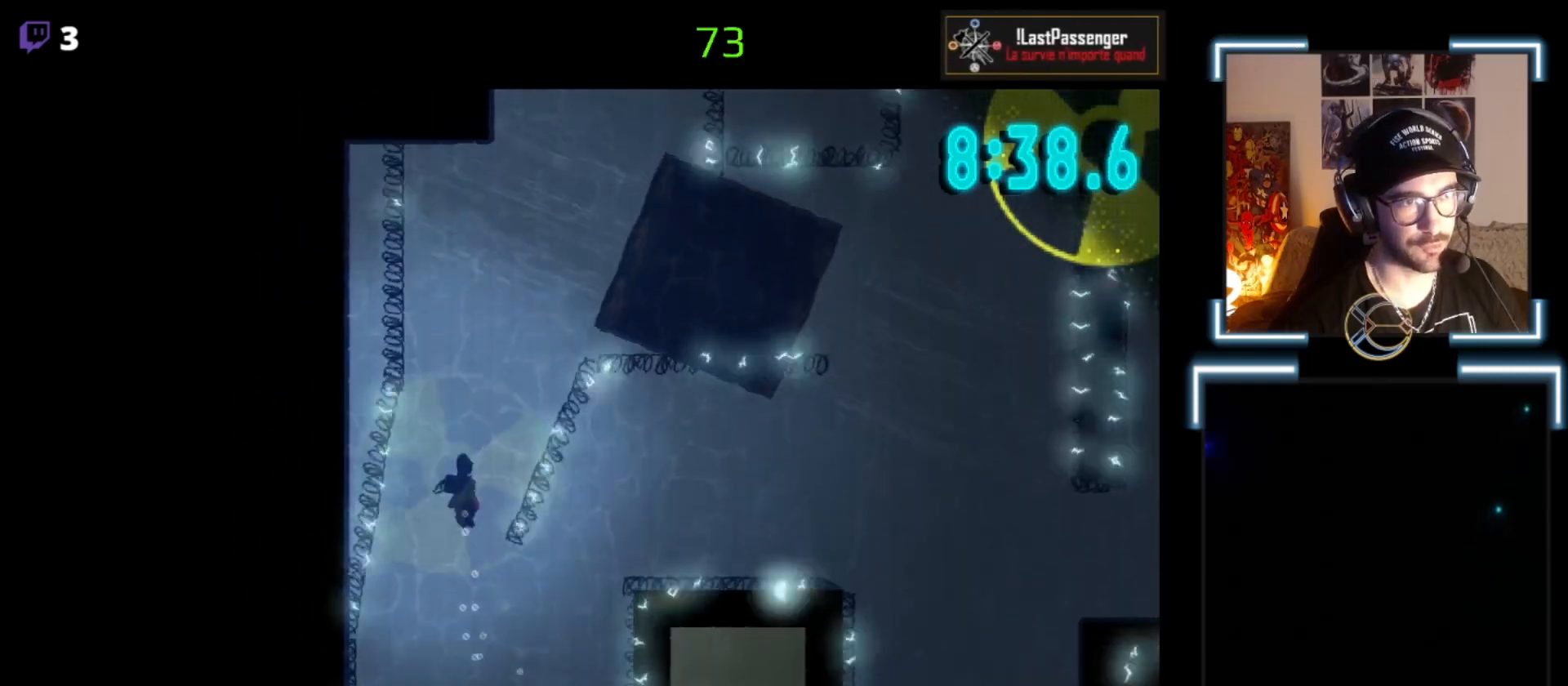
{"buttons": ["A"], "left_stick": "up-right", "events": [[33, "A", "up"], [100, "A", "down"], [167, "left_stick", "up-right"], [233, "A", "up"], [367, "A", "down"], [400, "A", "up"], [467, "A", "down"]]}
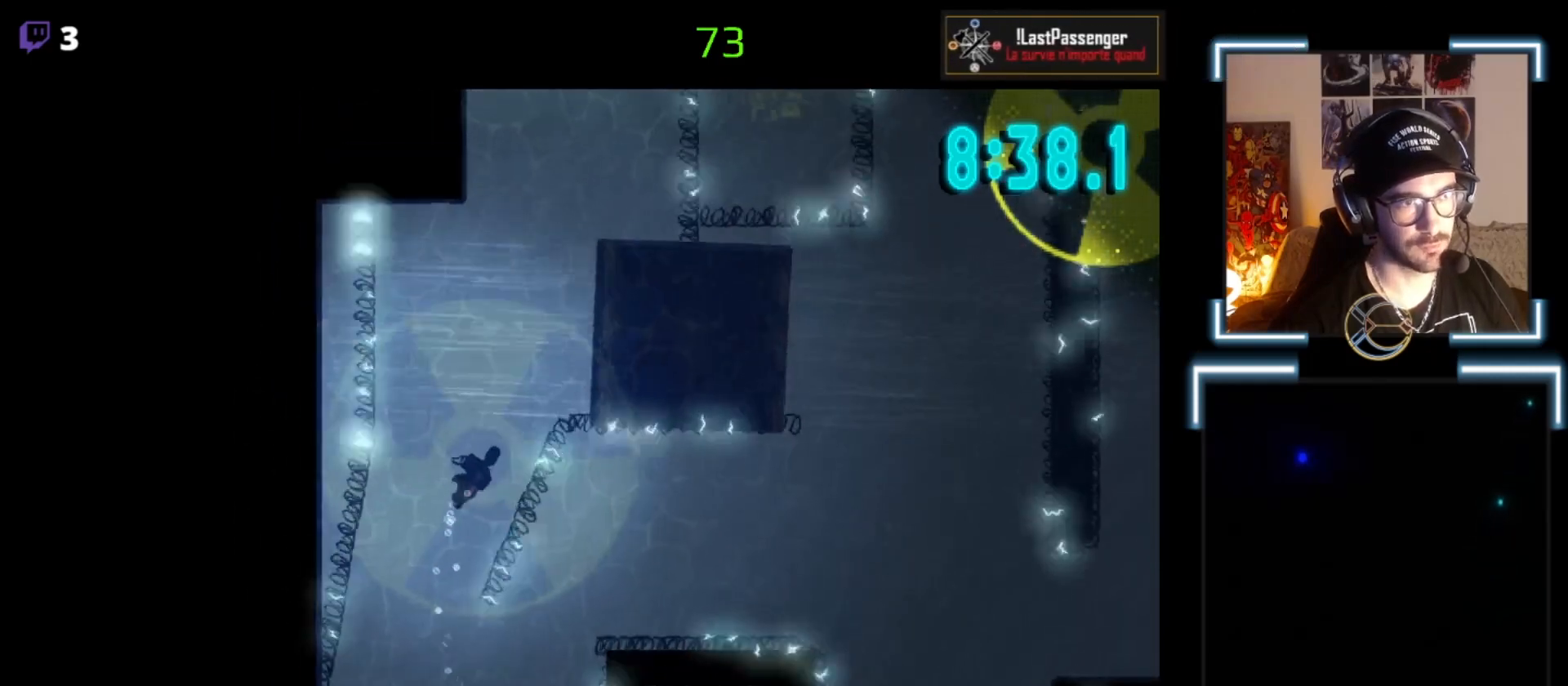
{"buttons": [], "left_stick": "up", "events": [[100, "A", "up"], [100, "left_stick", "up"], [200, "A", "down"], [367, "A", "up"], [433, "A", "down"], [500, "A", "up"]]}
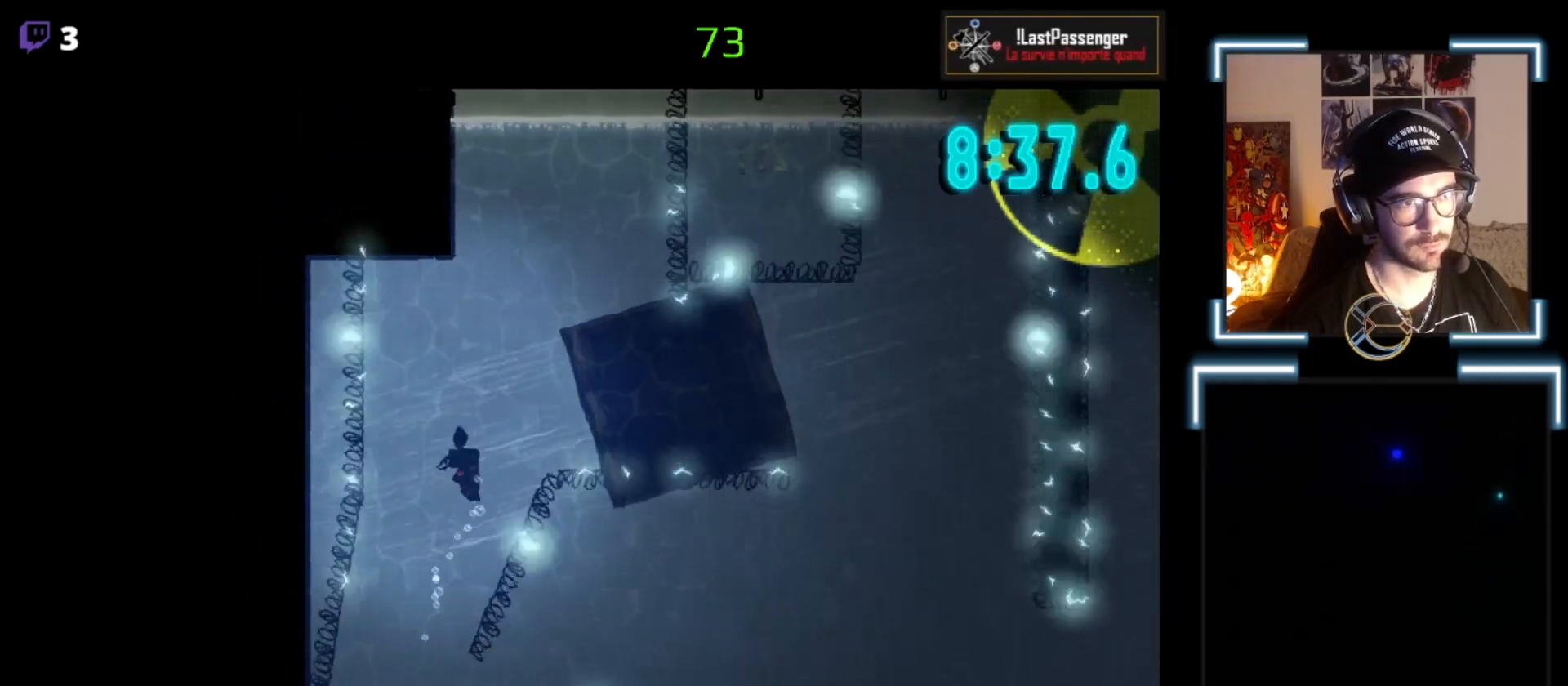
{"buttons": [], "left_stick": "up-right", "events": [[133, "A", "down"], [200, "left_stick", "up-right"], [267, "A", "up"], [333, "A", "down"], [467, "A", "up"]]}
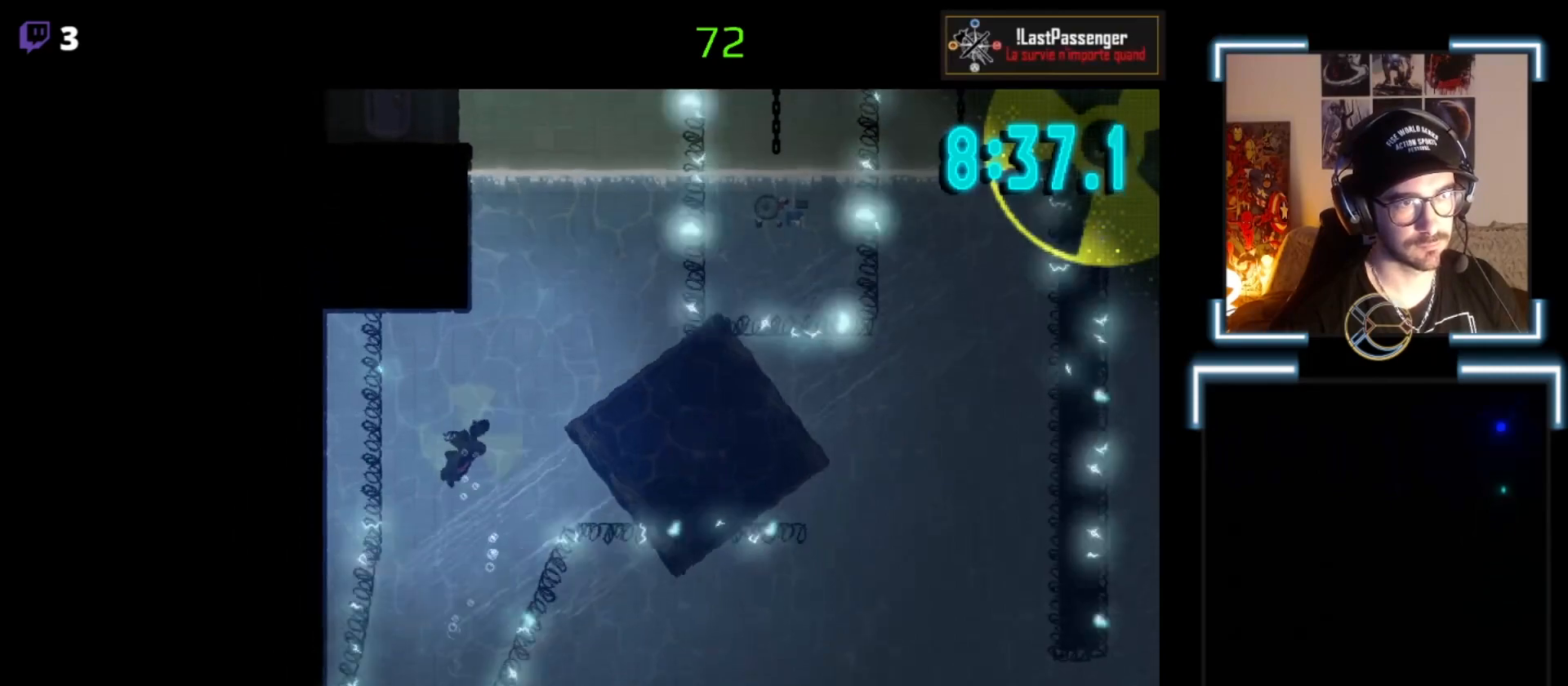
{"buttons": ["A"], "left_stick": "up", "events": [[33, "A", "down"], [167, "A", "up"], [233, "A", "down"], [333, "A", "up"], [433, "left_stick", "up"], [500, "A", "down"]]}
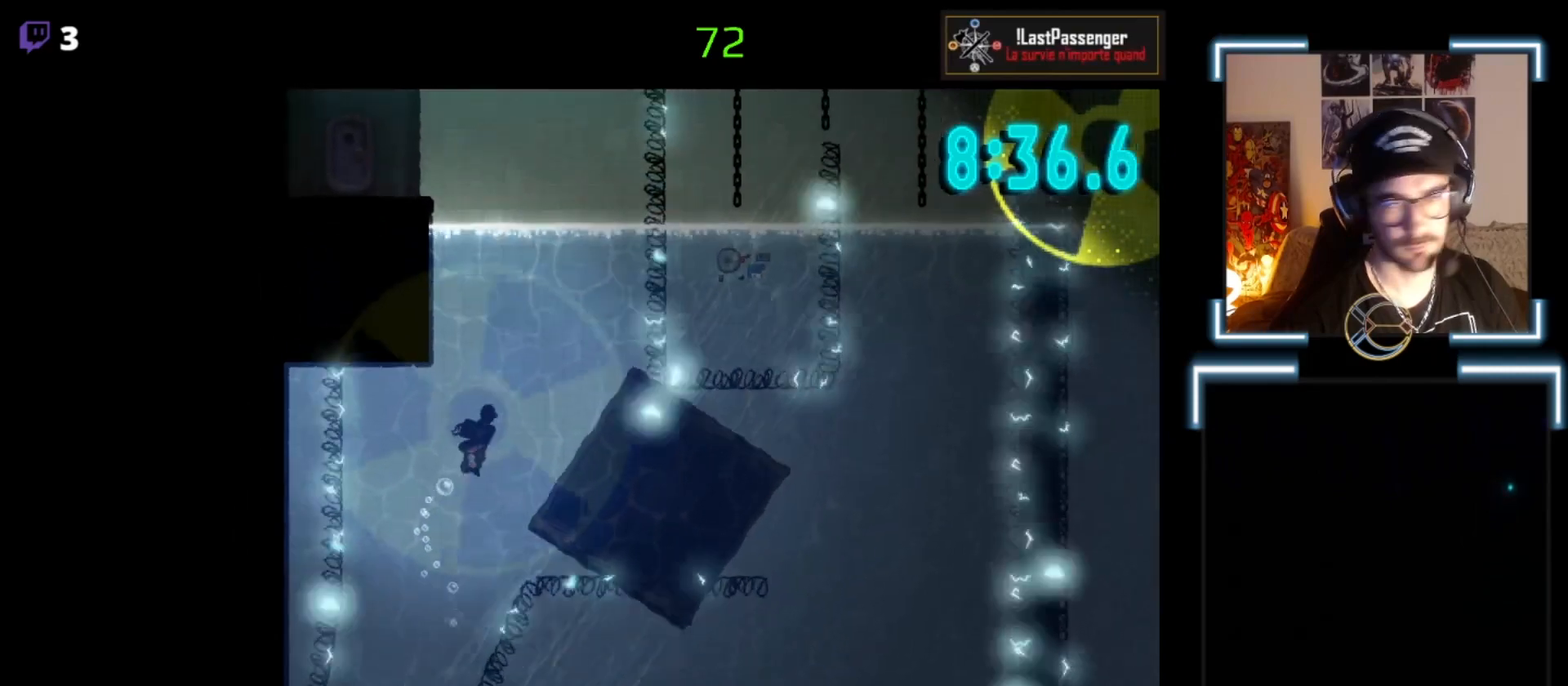
{"buttons": [], "left_stick": "up", "events": [[67, "A", "up"], [167, "A", "down"], [233, "A", "up"], [400, "A", "down"], [467, "A", "up"]]}
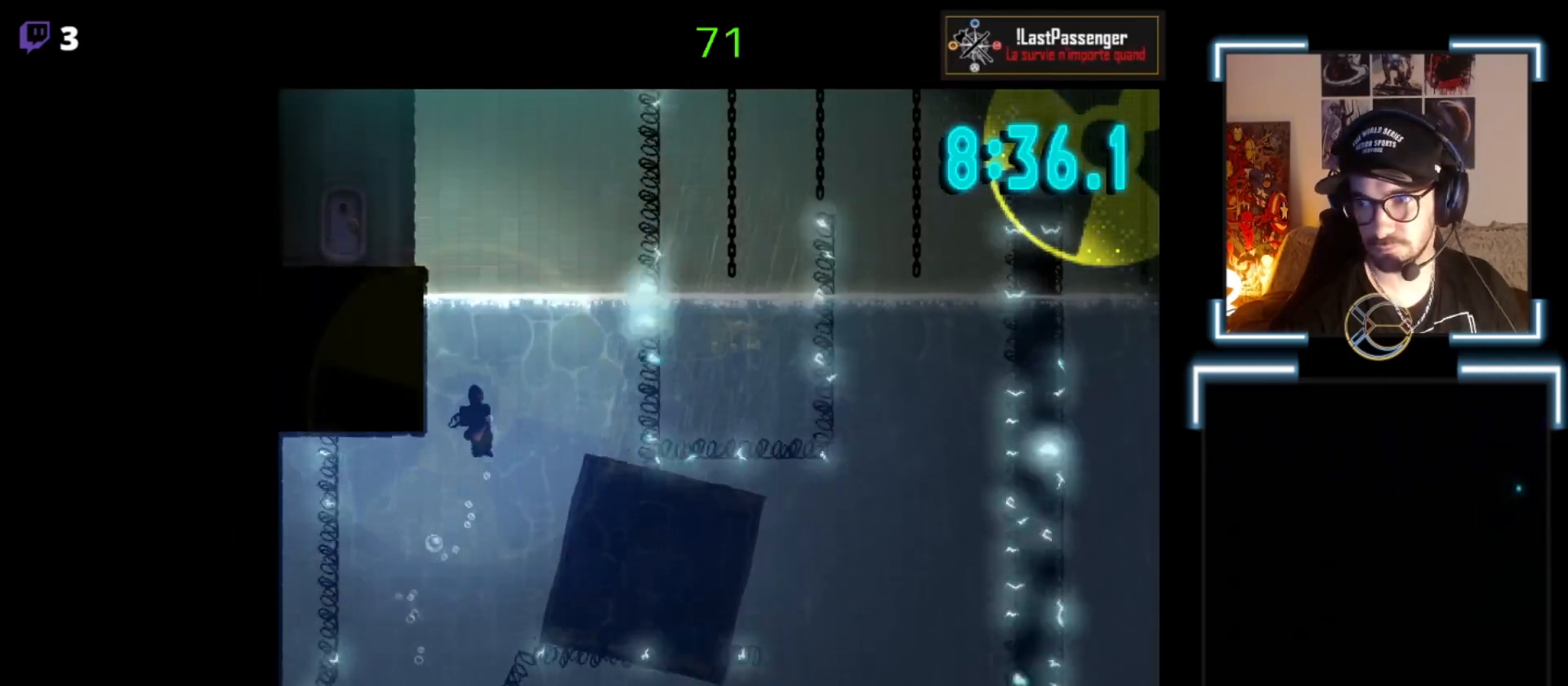
{"buttons": [], "left_stick": "up", "events": [[33, "A", "down"], [100, "A", "up"], [233, "A", "down"], [367, "A", "up"], [400, "A", "down"], [500, "A", "up"]]}
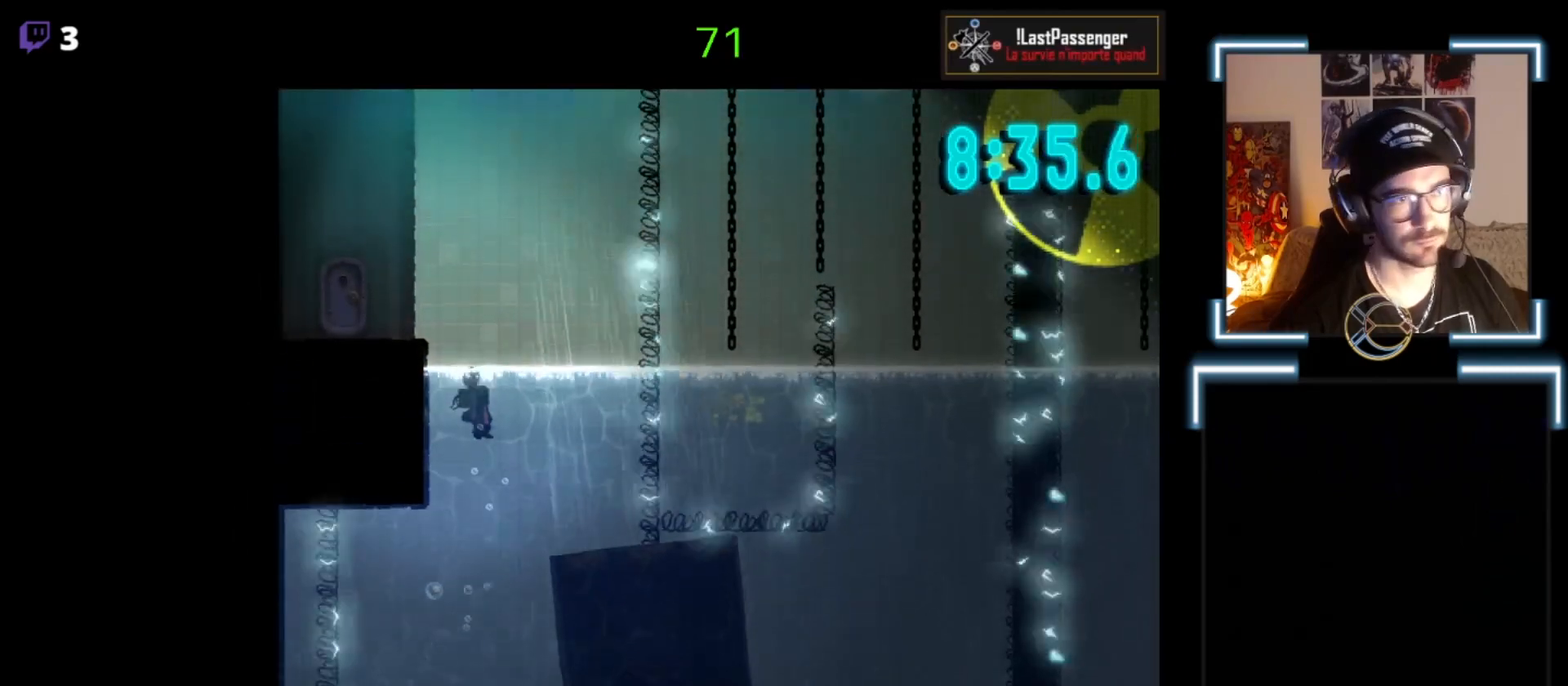
{"buttons": ["A"], "left_stick": "up-left", "events": [[67, "A", "down"], [267, "A", "up"], [267, "left_stick", "up-left"], [400, "A", "down"]]}
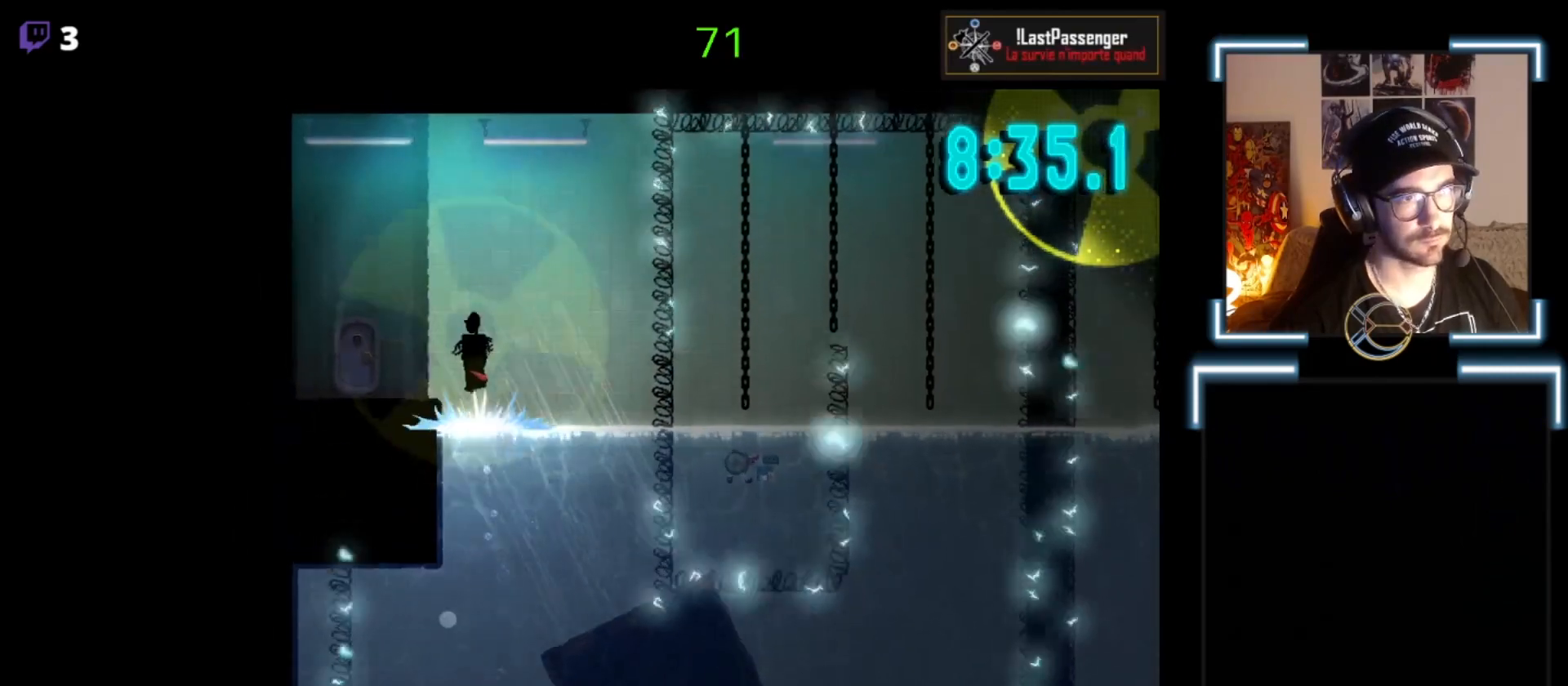
{"buttons": [], "left_stick": "up-left", "events": [[367, "A", "up"]]}
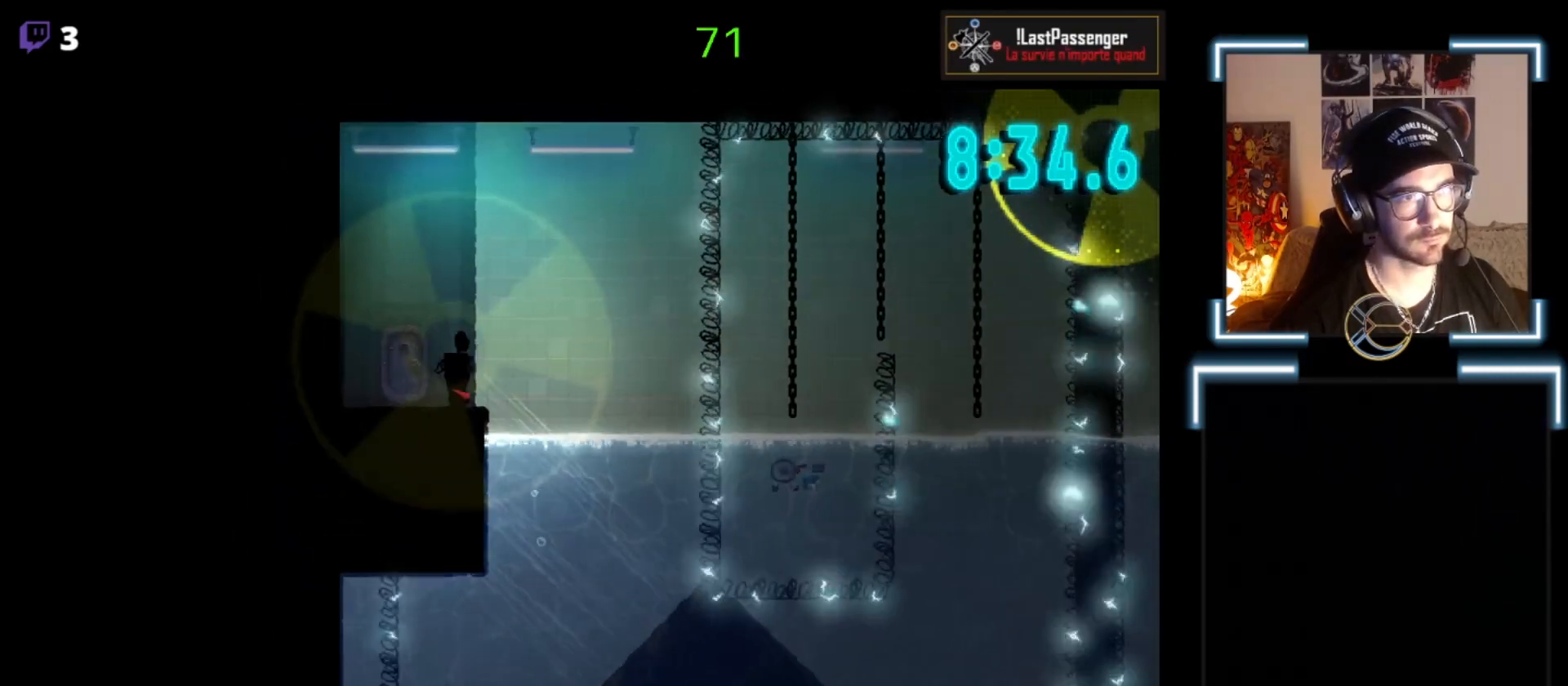
{"buttons": [], "left_stick": "center", "events": [[367, "left_stick", "up"], [500, "left_stick", "center"]]}